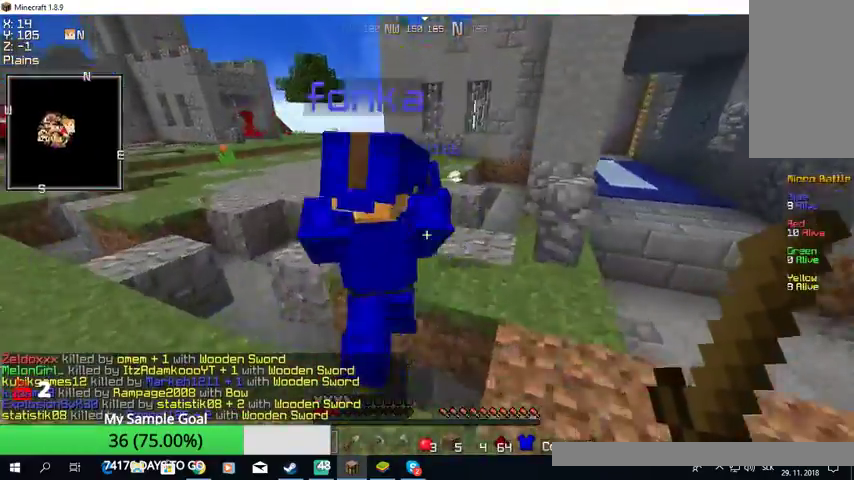
Gameplay with keyboard and mouse; each line is a JSON object with the keys and mouse buttons held at the frame after it. "events" lists presses ("down") and releases ("up") of "a", "d", "s", "w", "mouse_left" and "mouse_right" between this image and that frame as [ms after this image, input, new state], when the widget could be followed in between. "mouse_left", "mouse_right" = the "left", "right" buttons of the "mouse" list. No other keys are recorded. Fast repeated clicks can show as one long hold. Mouse movement is not recorded.
{"keys": ["w"], "mouse": [], "events": []}
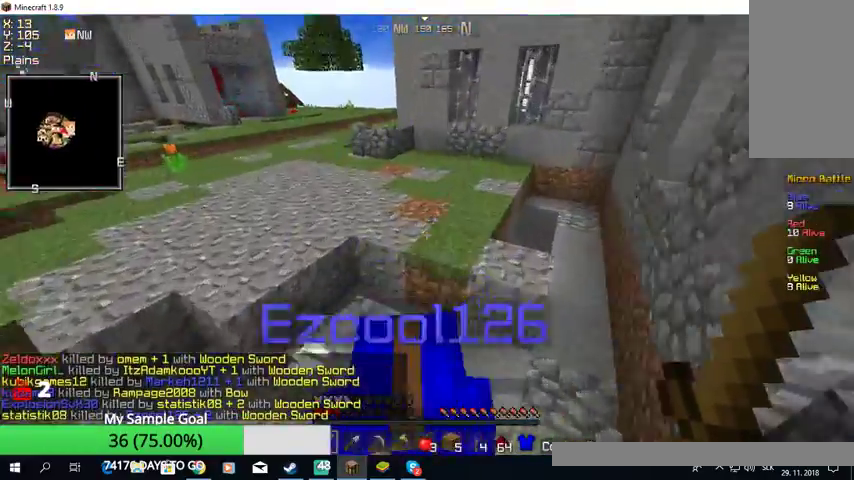
{"keys": ["w"], "mouse": [], "events": []}
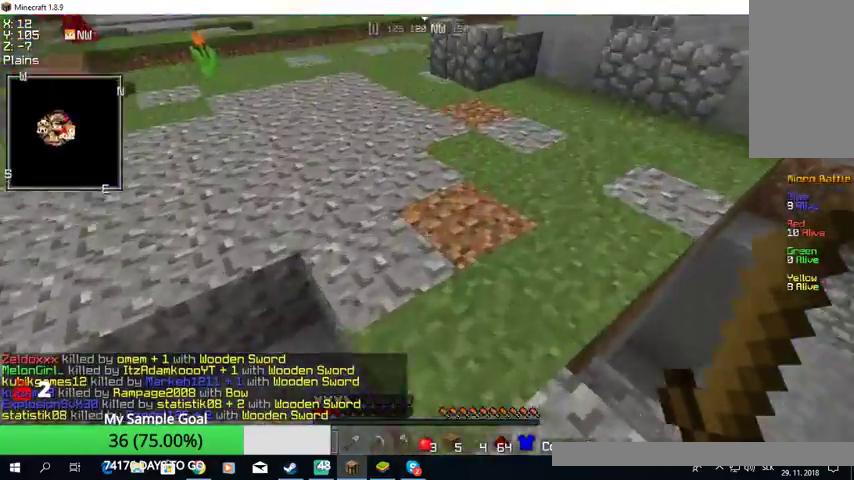
{"keys": ["w"], "mouse": [], "events": []}
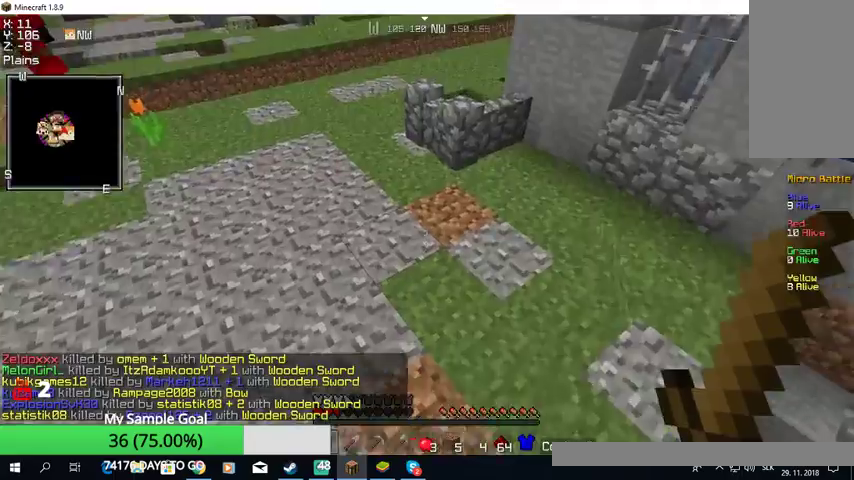
{"keys": ["w"], "mouse": [], "events": []}
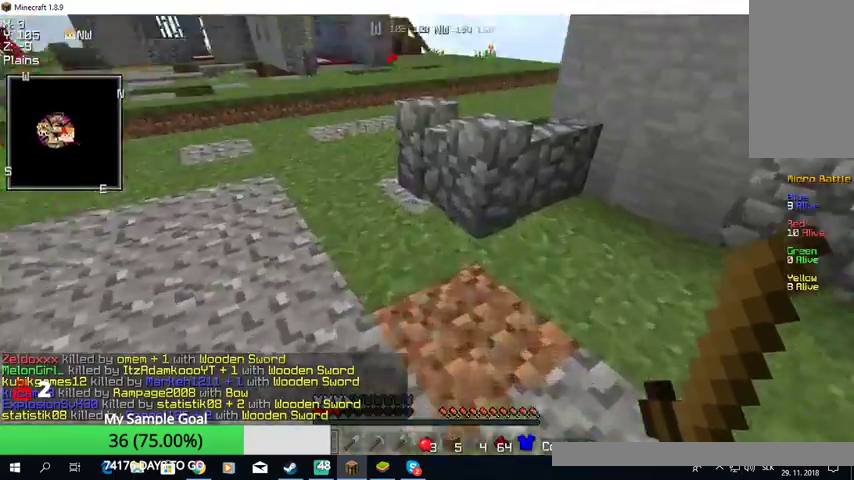
{"keys": ["w"], "mouse": [], "events": []}
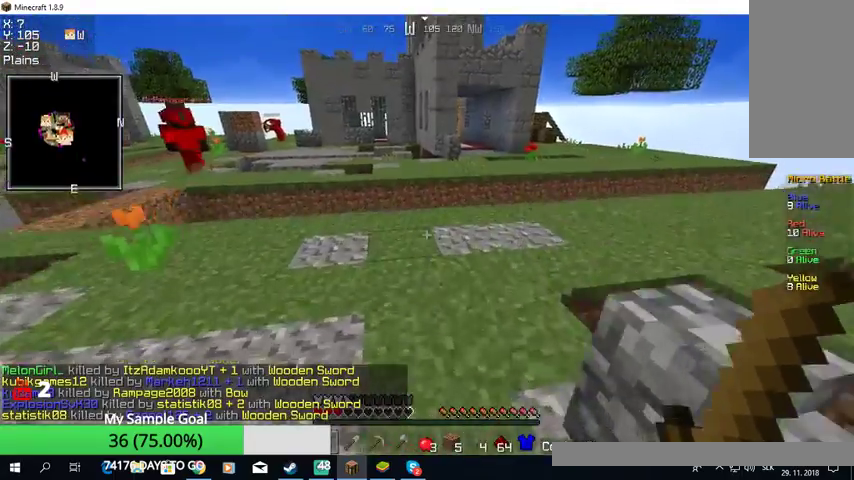
{"keys": ["w"], "mouse": [], "events": []}
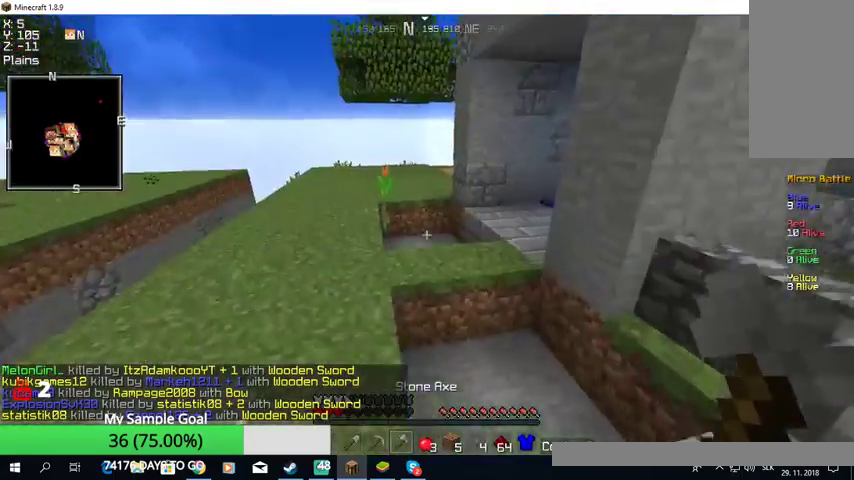
{"keys": ["w"], "mouse": [], "events": []}
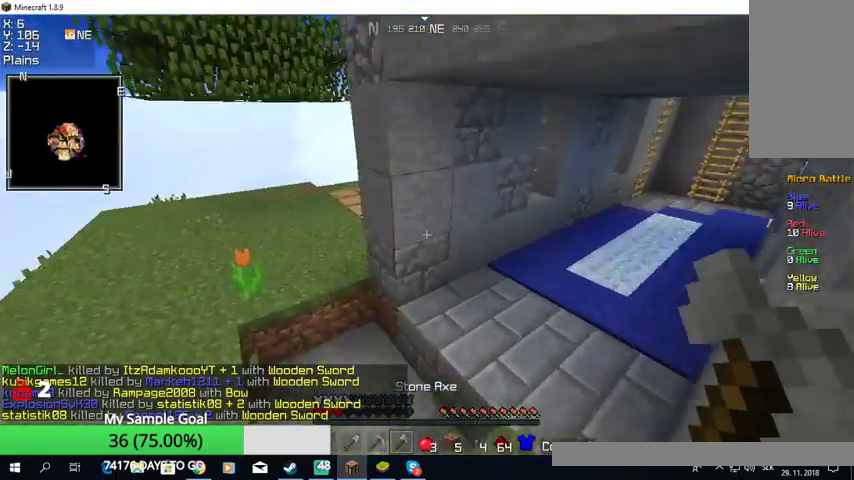
{"keys": ["w"], "mouse": [], "events": []}
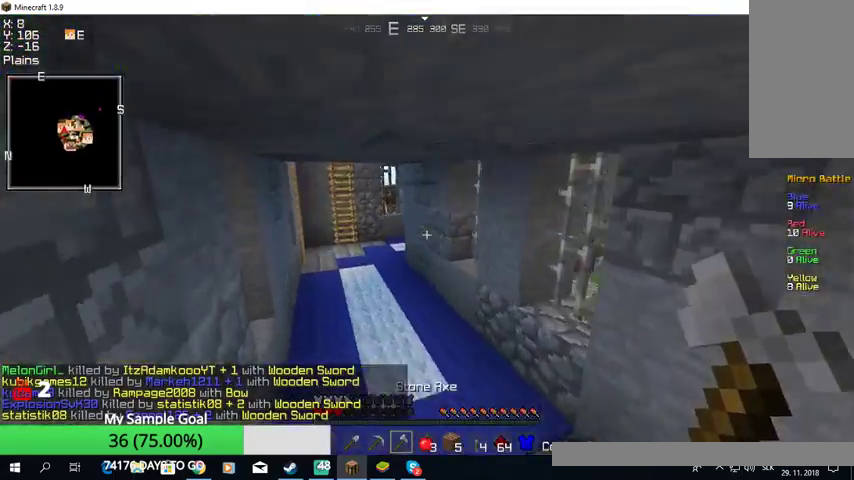
{"keys": ["w"], "mouse": [], "events": []}
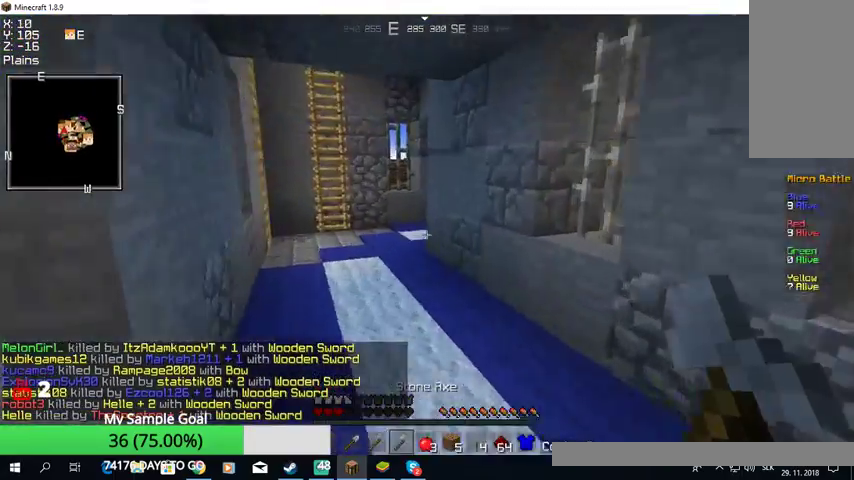
{"keys": ["w"], "mouse": [], "events": []}
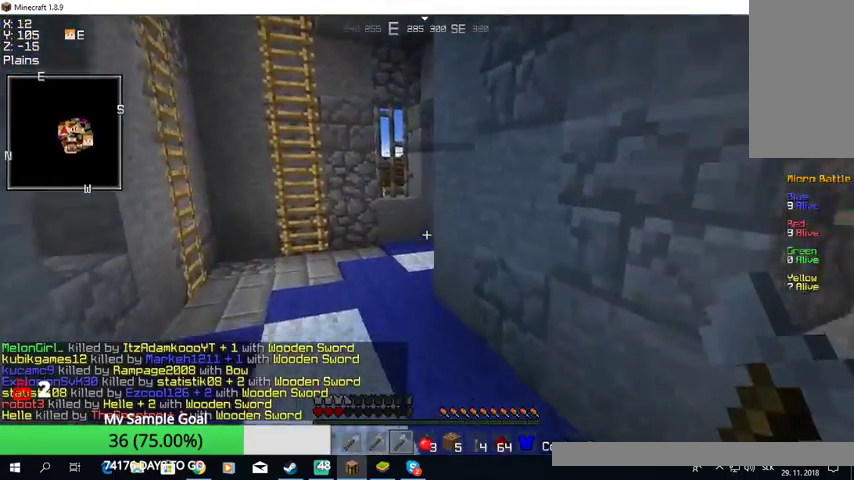
{"keys": ["a", "w"], "mouse": [], "events": [[433, "a", "down"]]}
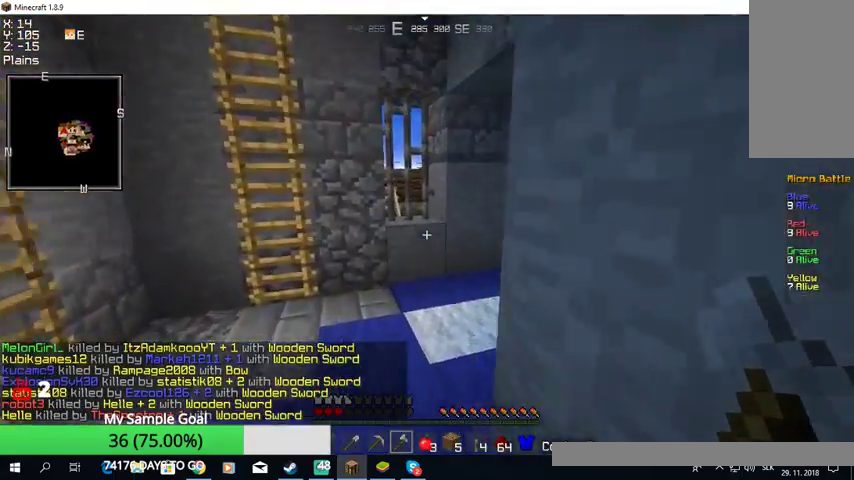
{"keys": ["w"], "mouse": [], "events": [[33, "a", "up"]]}
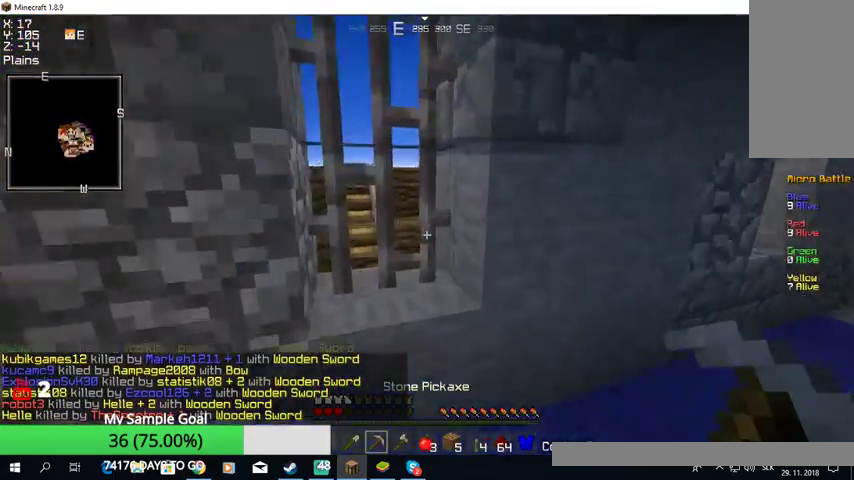
{"keys": ["w"], "mouse": ["left"], "events": [[200, "a", "down"], [200, "mouse_left", "down"], [367, "a", "up"]]}
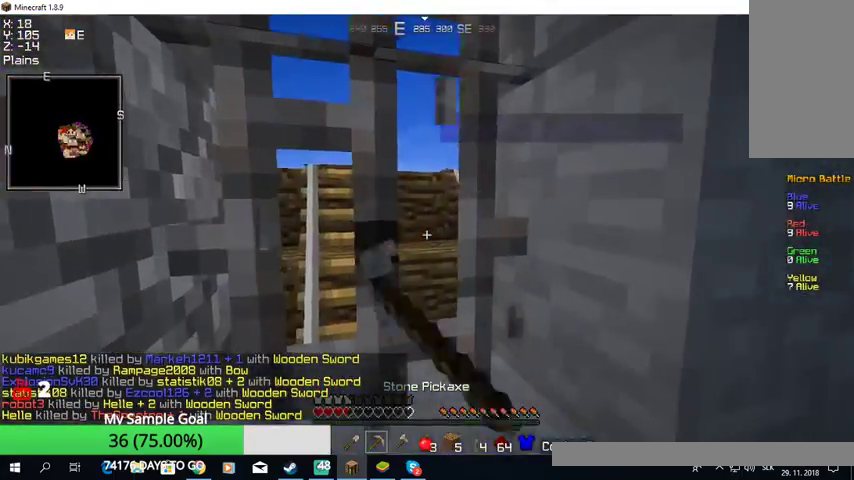
{"keys": ["w"], "mouse": ["left"], "events": [[333, "a", "down"], [467, "a", "up"]]}
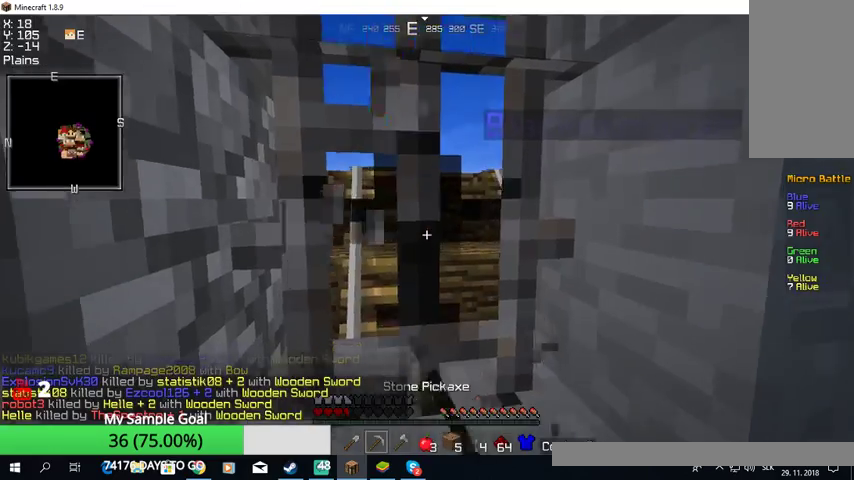
{"keys": ["w"], "mouse": ["left"], "events": []}
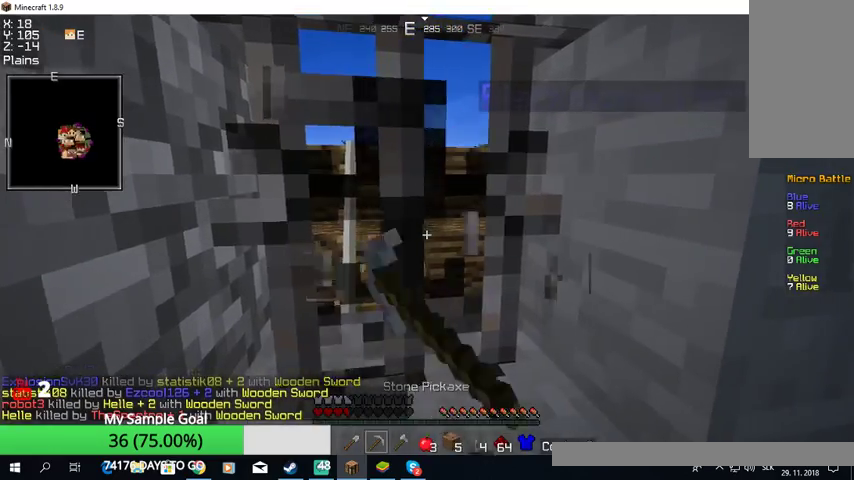
{"keys": ["w"], "mouse": ["left"], "events": []}
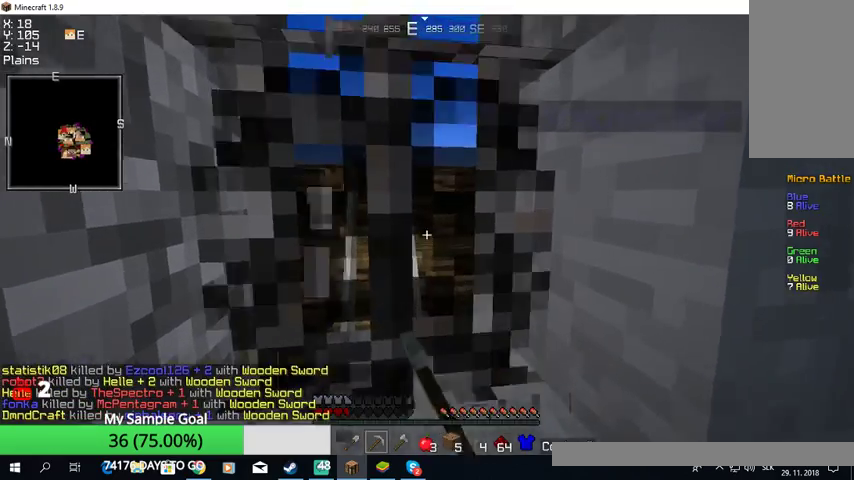
{"keys": ["a", "w"], "mouse": ["left"], "events": [[267, "a", "down"]]}
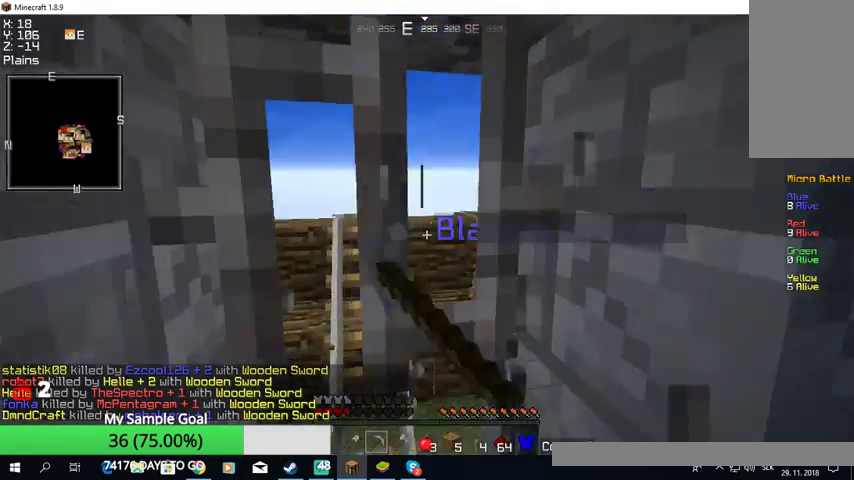
{"keys": ["a", "w"], "mouse": ["left"], "events": []}
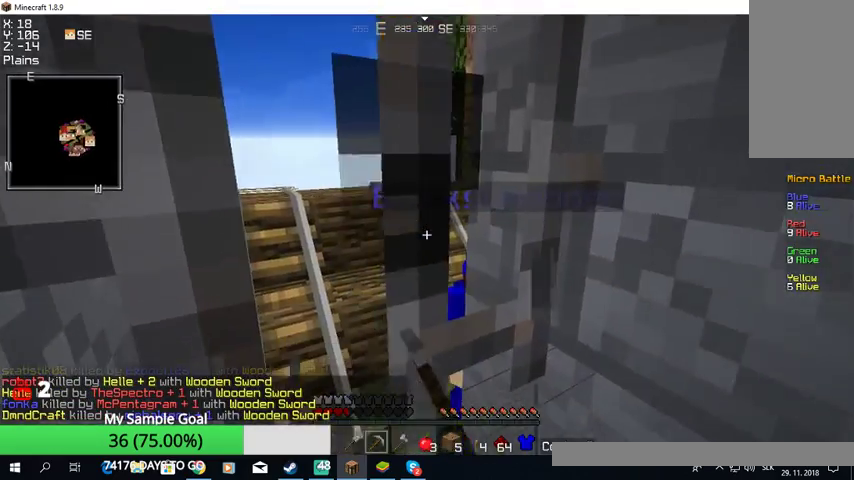
{"keys": ["a", "w"], "mouse": ["left"], "events": []}
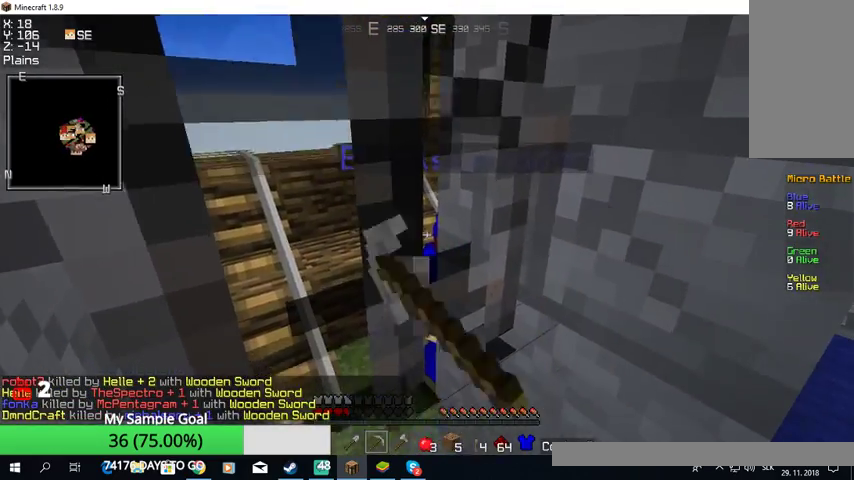
{"keys": ["a", "w"], "mouse": ["left"], "events": []}
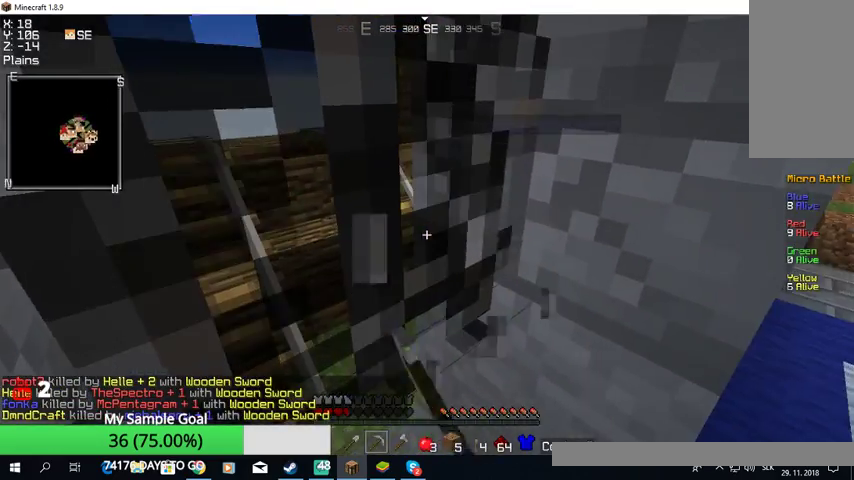
{"keys": ["a", "w"], "mouse": ["left"], "events": []}
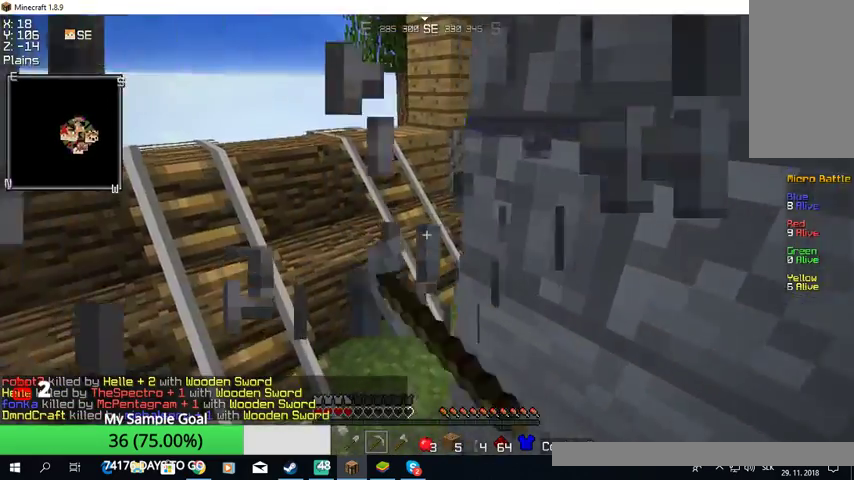
{"keys": ["a"], "mouse": [], "events": [[200, "mouse_left", "up"], [400, "w", "up"]]}
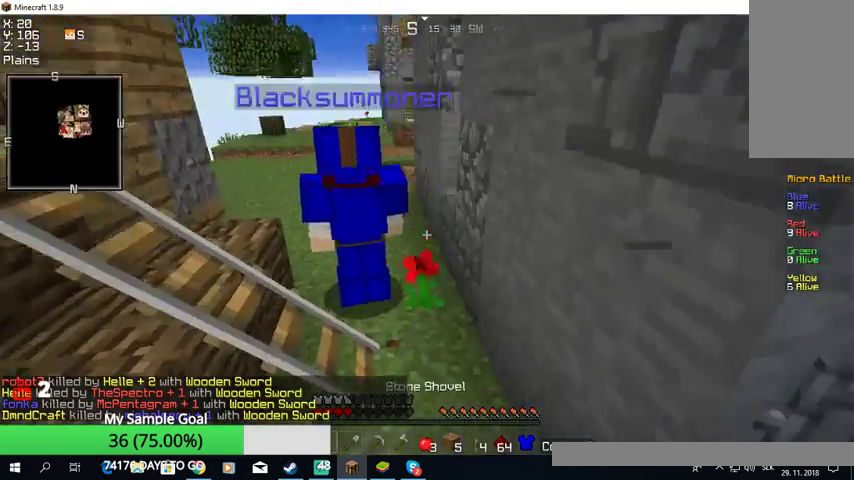
{"keys": ["w"], "mouse": [], "events": [[100, "w", "down"], [200, "a", "up"]]}
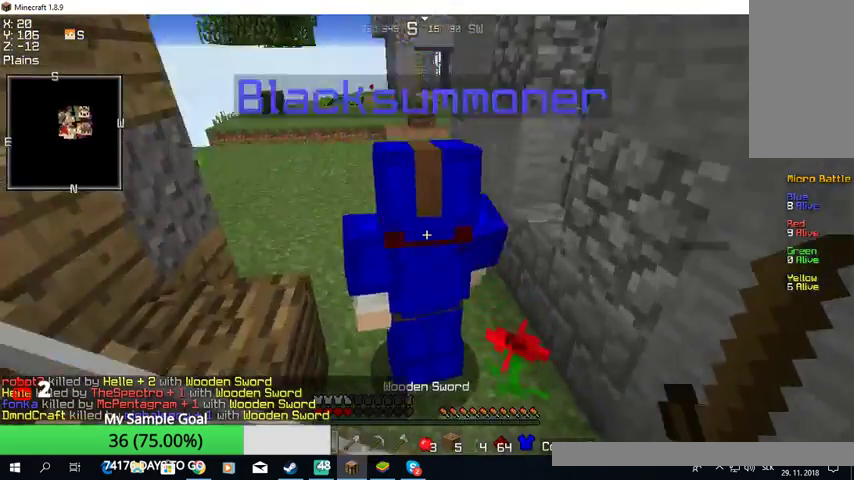
{"keys": ["a", "w"], "mouse": [], "events": [[33, "a", "down"]]}
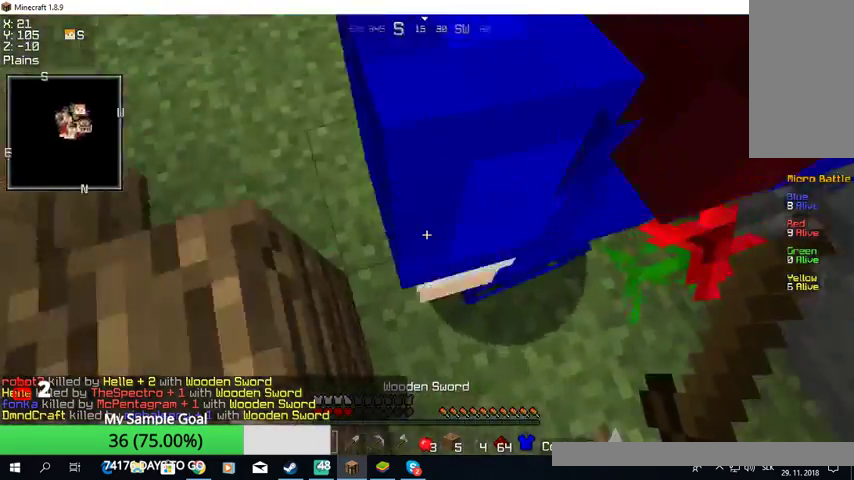
{"keys": ["a"], "mouse": [], "events": [[300, "w", "up"]]}